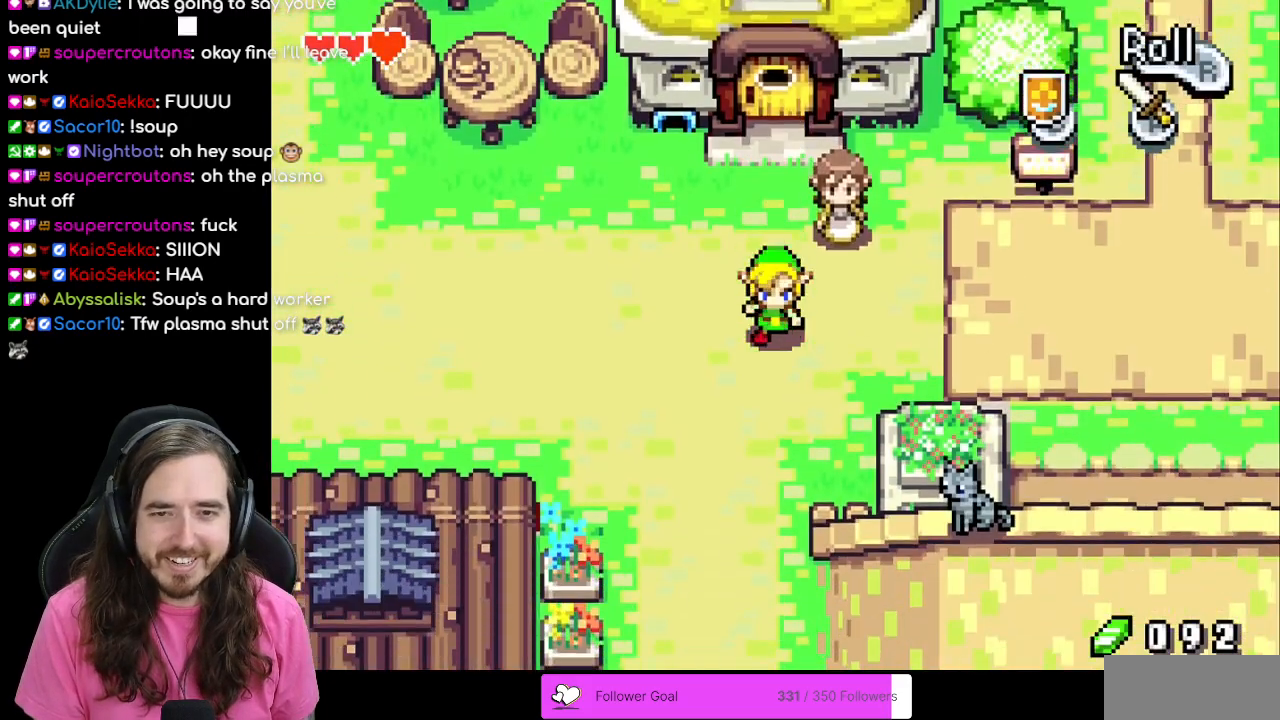
Gameplay with a controller (Nintendo layout); each line is a JSON object with the inputs held at the frame after it. "events" lists button and stick changes between this image and that frame as [ms after this image, input, new state], when the widget could be followed in between. Not read: L3 R3.
{"buttons": ["START"], "events": [[233, "DPAD_DOWN", "up"], [333, "START", "down"]]}
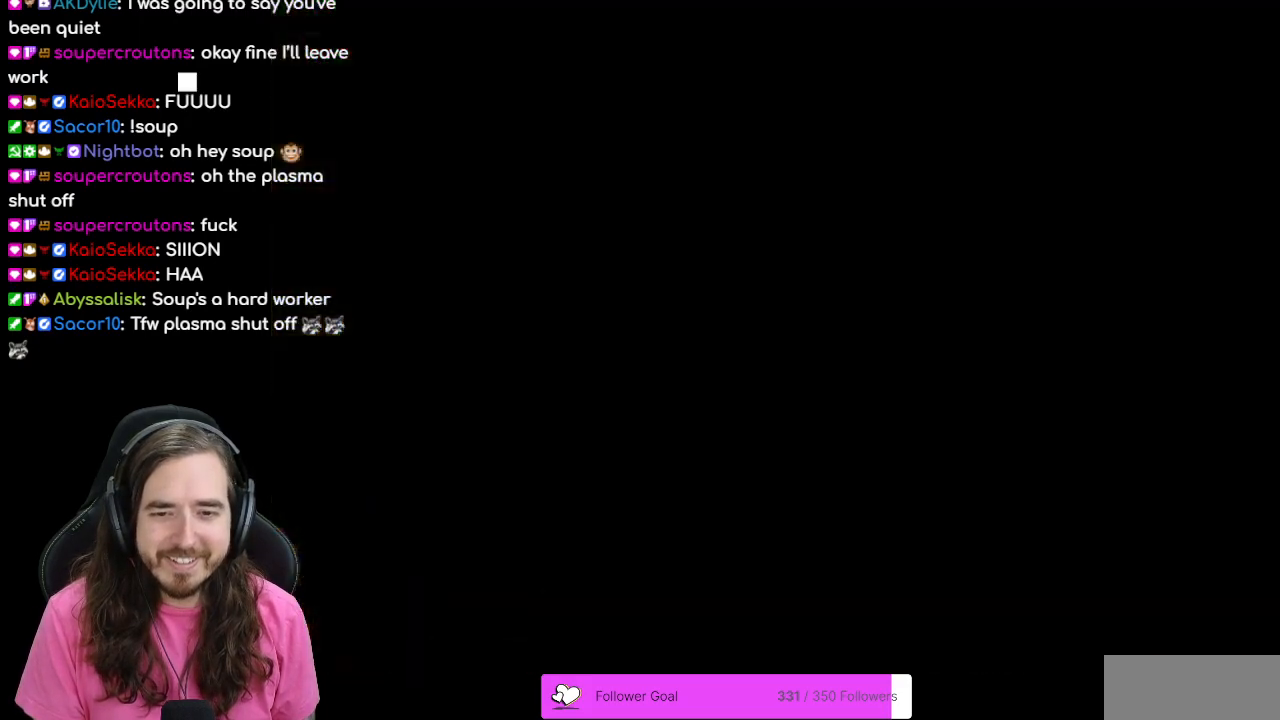
{"buttons": [], "events": [[33, "START", "up"]]}
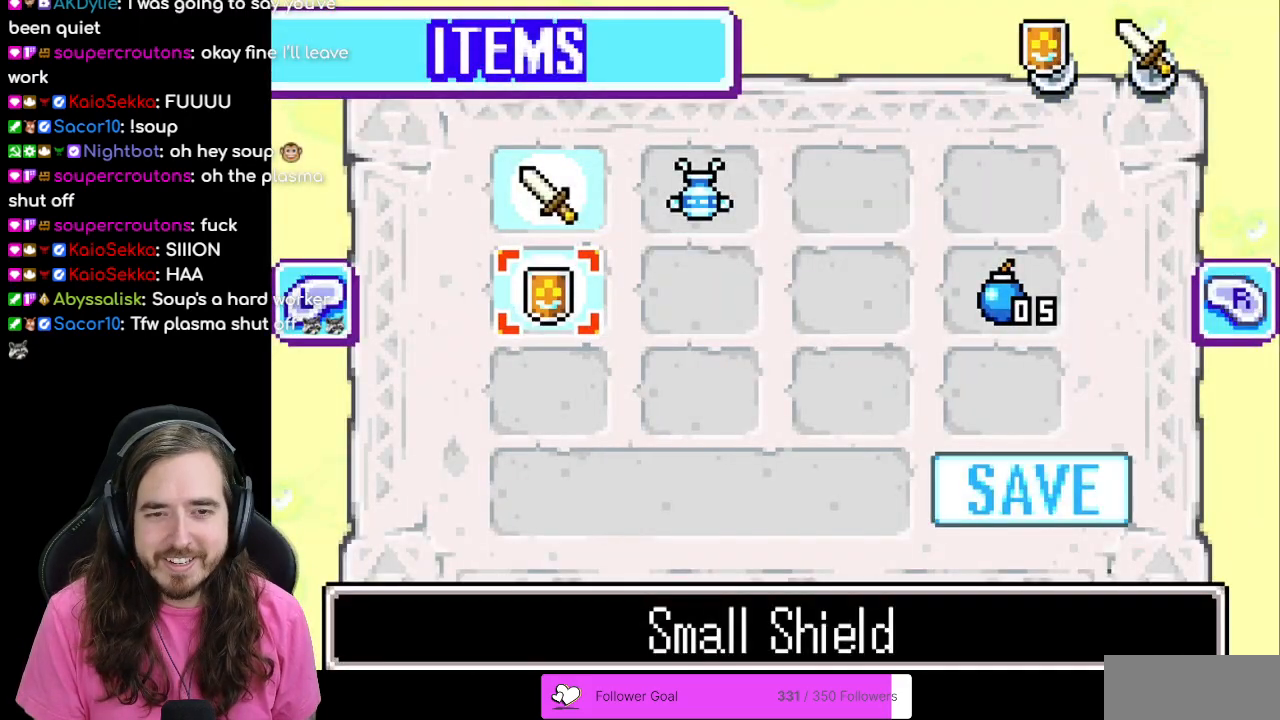
{"buttons": ["START"], "events": [[33, "START", "down"], [67, "START", "up"], [483, "START", "down"]]}
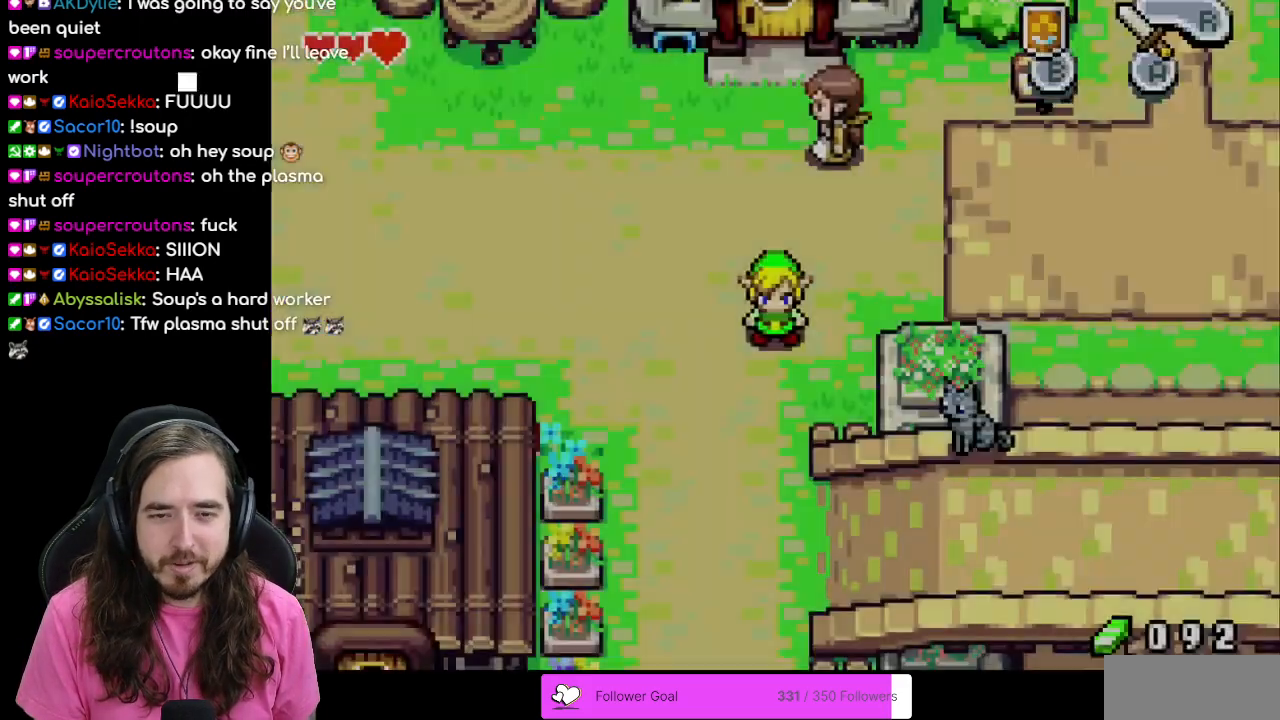
{"buttons": [], "events": [[117, "START", "up"], [200, "START", "down"], [283, "START", "up"]]}
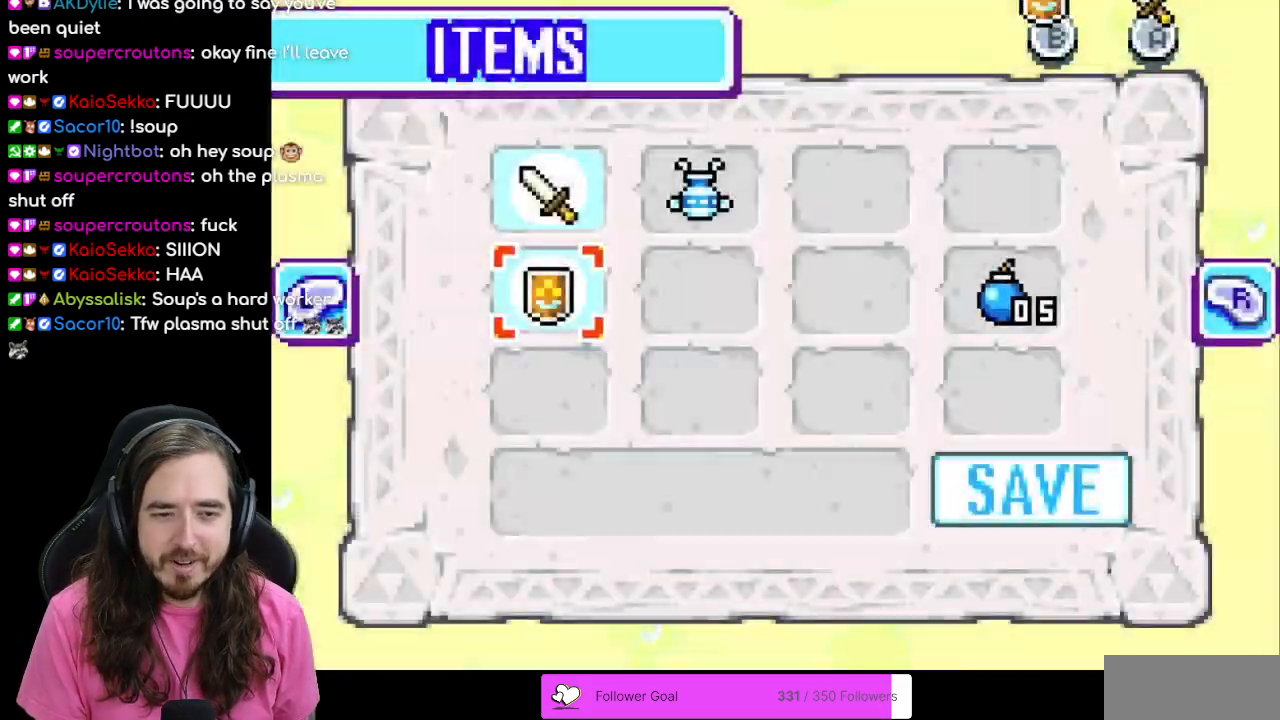
{"buttons": [], "events": [[100, "R1", "down"], [317, "R1", "up"]]}
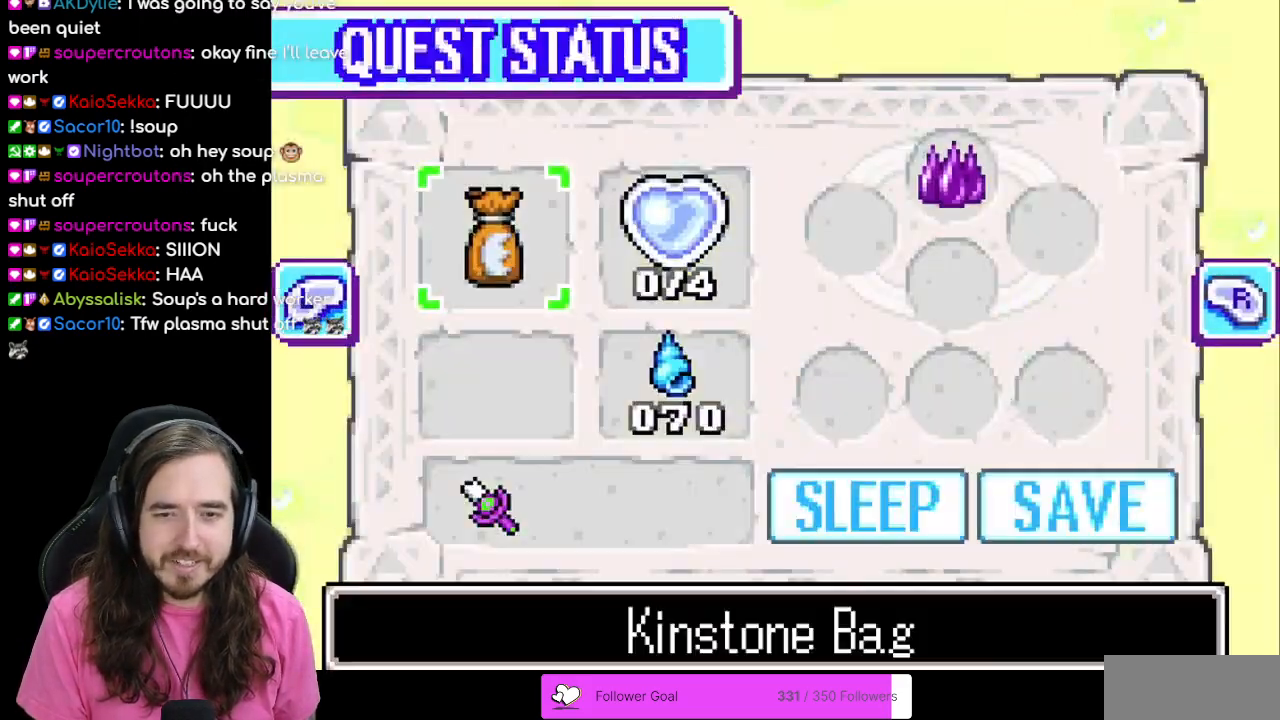
{"buttons": [], "events": [[150, "R1", "down"], [317, "R1", "up"]]}
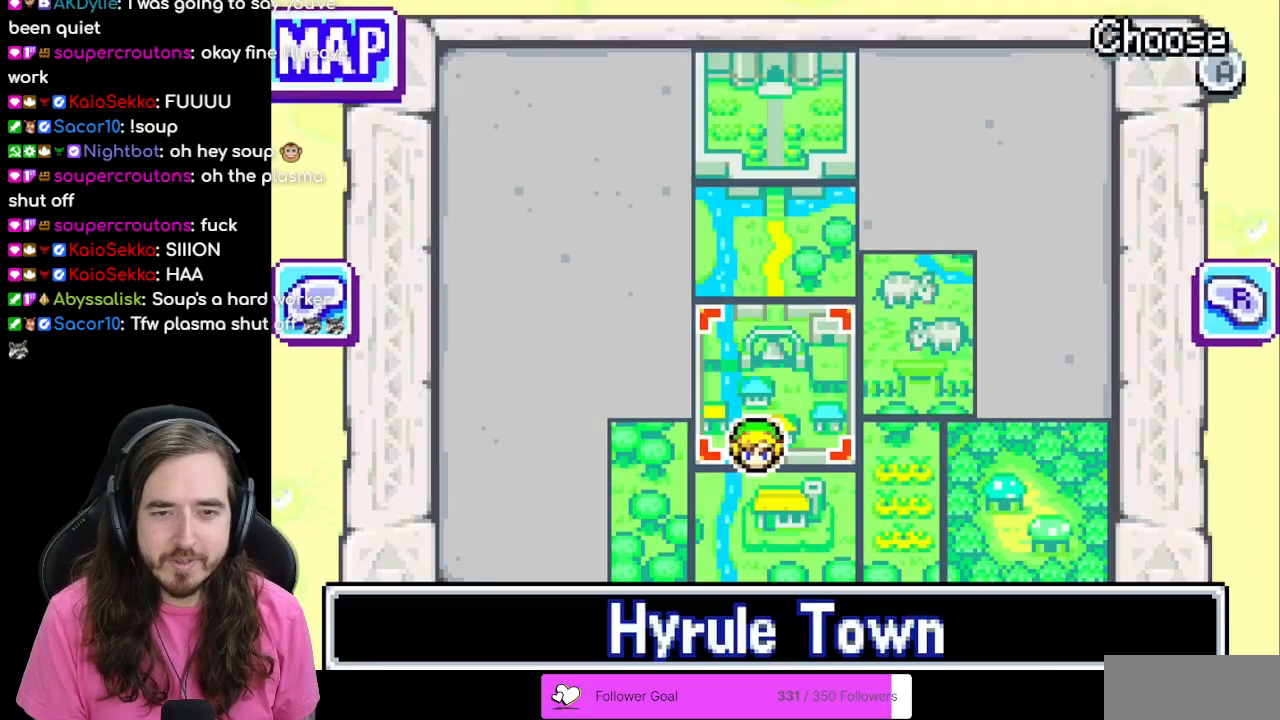
{"buttons": [], "events": []}
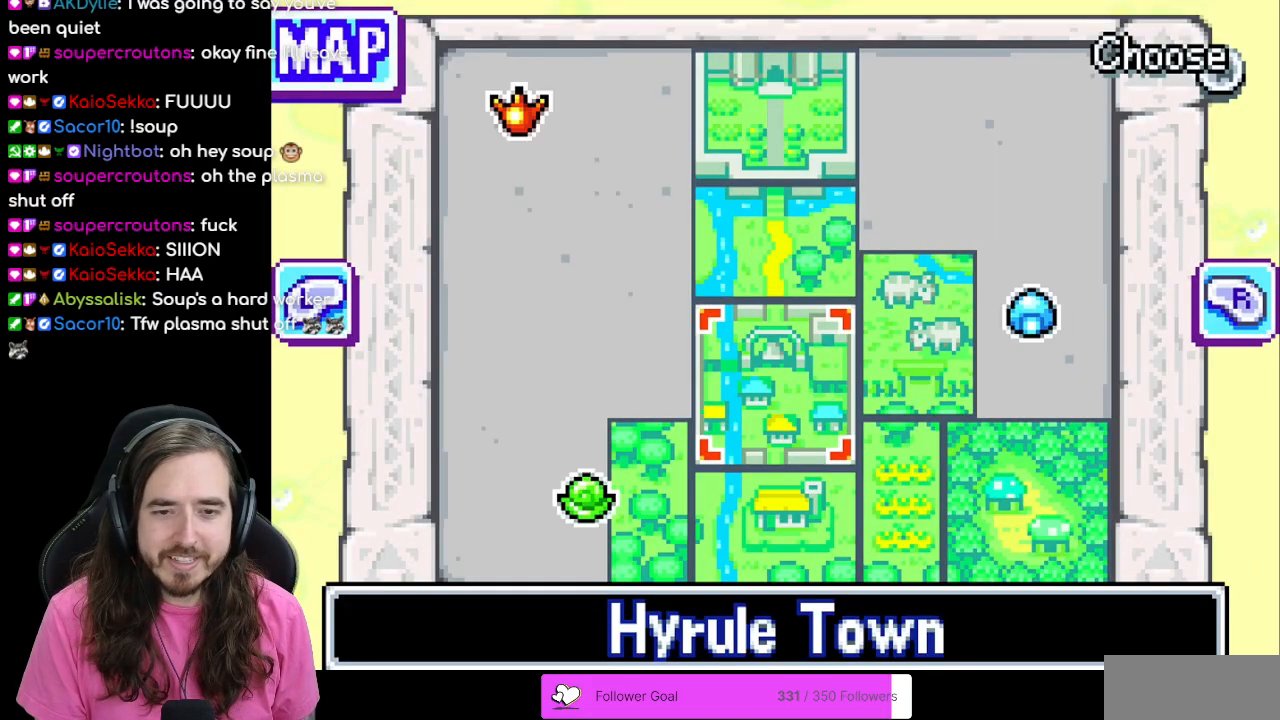
{"buttons": [], "events": [[267, "DPAD_RIGHT", "down"], [367, "DPAD_RIGHT", "up"]]}
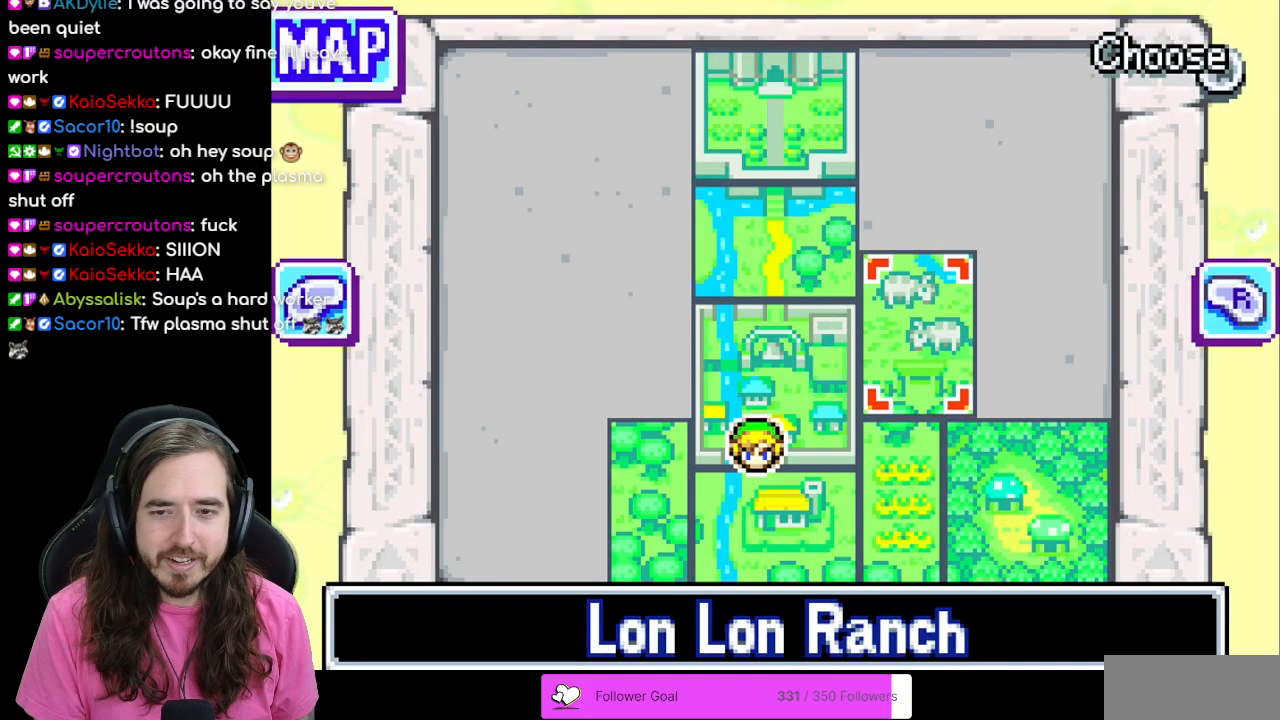
{"buttons": ["DPAD_LEFT"], "events": [[417, "DPAD_LEFT", "down"]]}
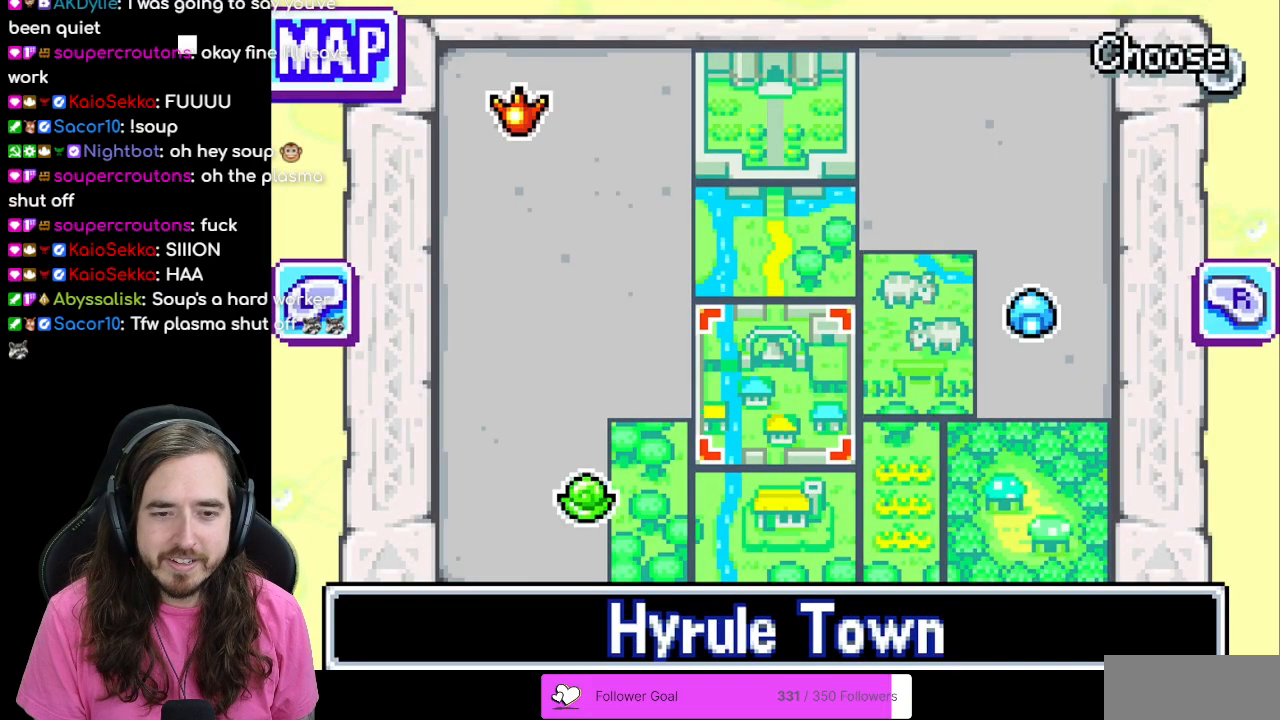
{"buttons": [], "events": [[33, "DPAD_LEFT", "up"], [167, "DPAD_DOWN", "down"], [267, "DPAD_DOWN", "up"], [350, "DPAD_LEFT", "down"], [433, "DPAD_LEFT", "up"]]}
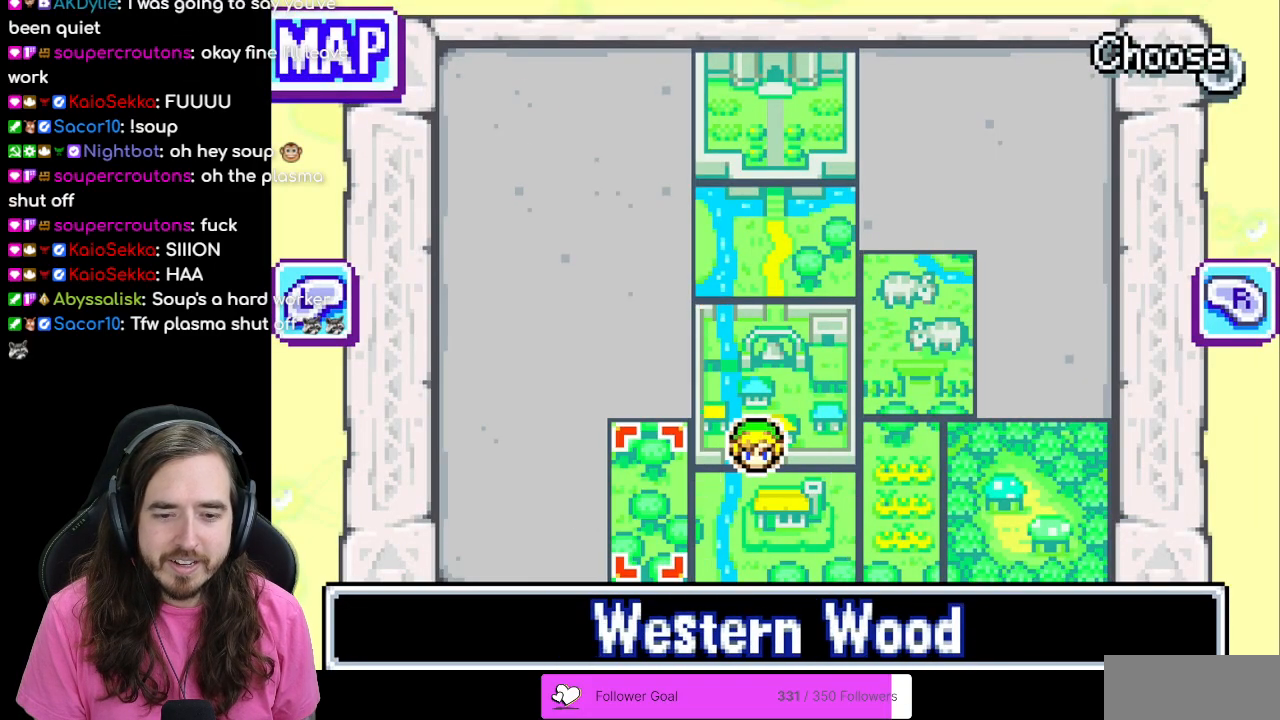
{"buttons": [], "events": [[233, "DPAD_LEFT", "down"], [300, "DPAD_LEFT", "up"]]}
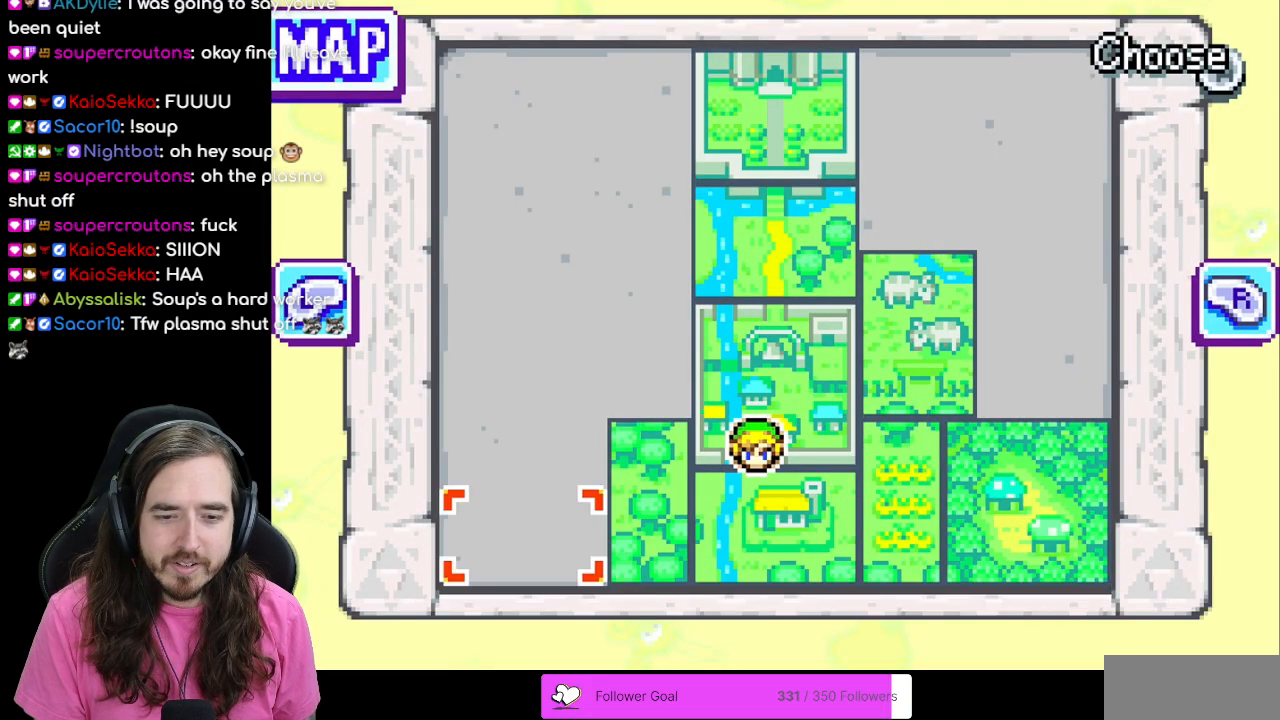
{"buttons": [], "events": [[183, "DPAD_RIGHT", "down"], [267, "DPAD_RIGHT", "up"]]}
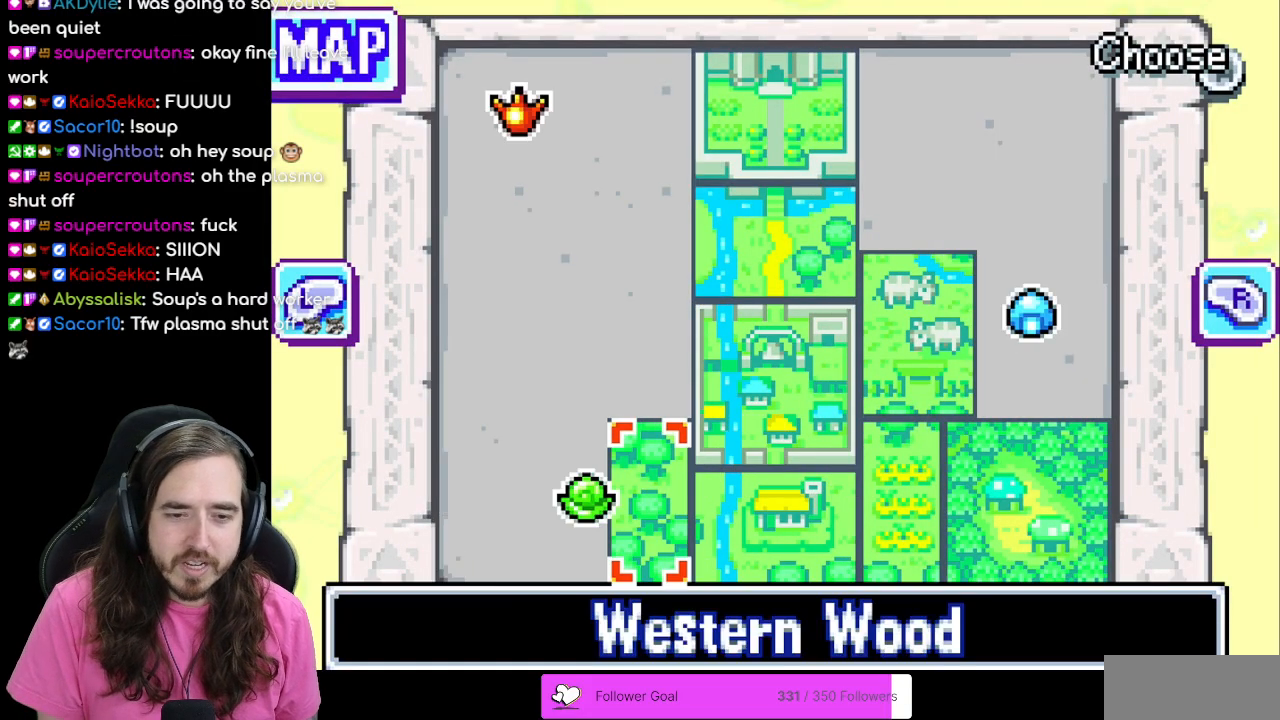
{"buttons": ["START"], "events": [[500, "START", "down"]]}
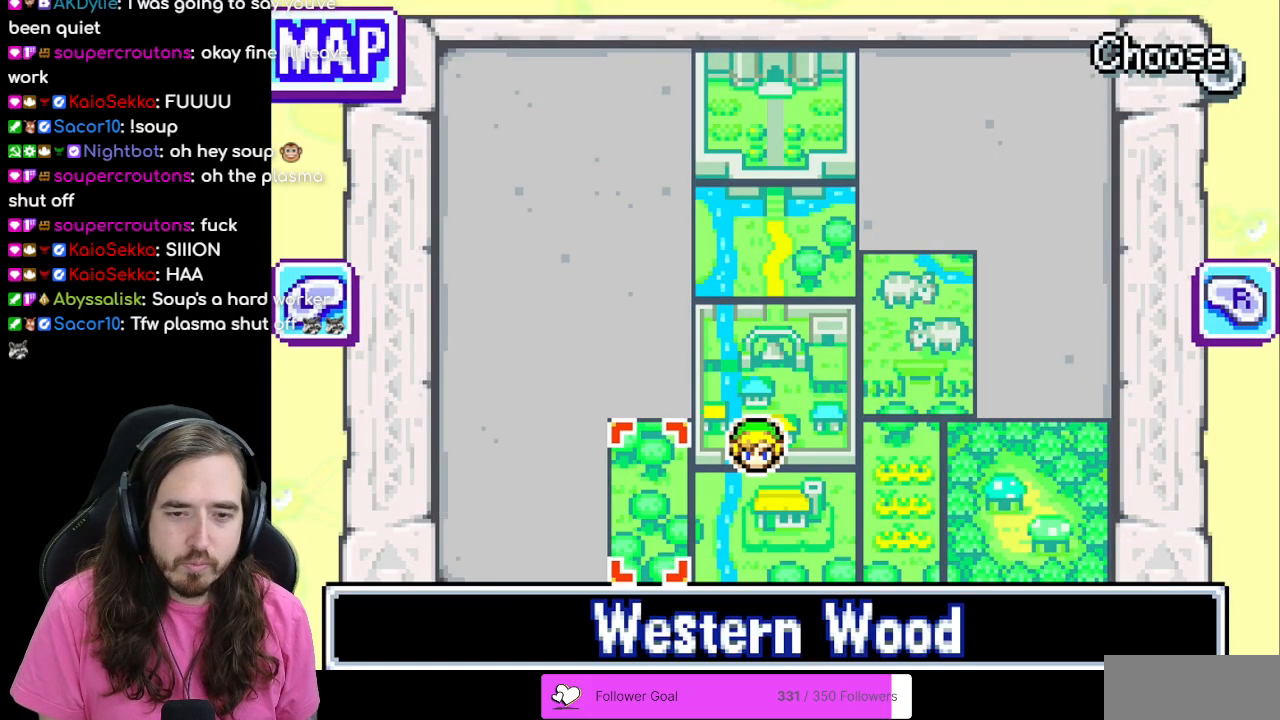
{"buttons": [], "events": [[167, "START", "up"]]}
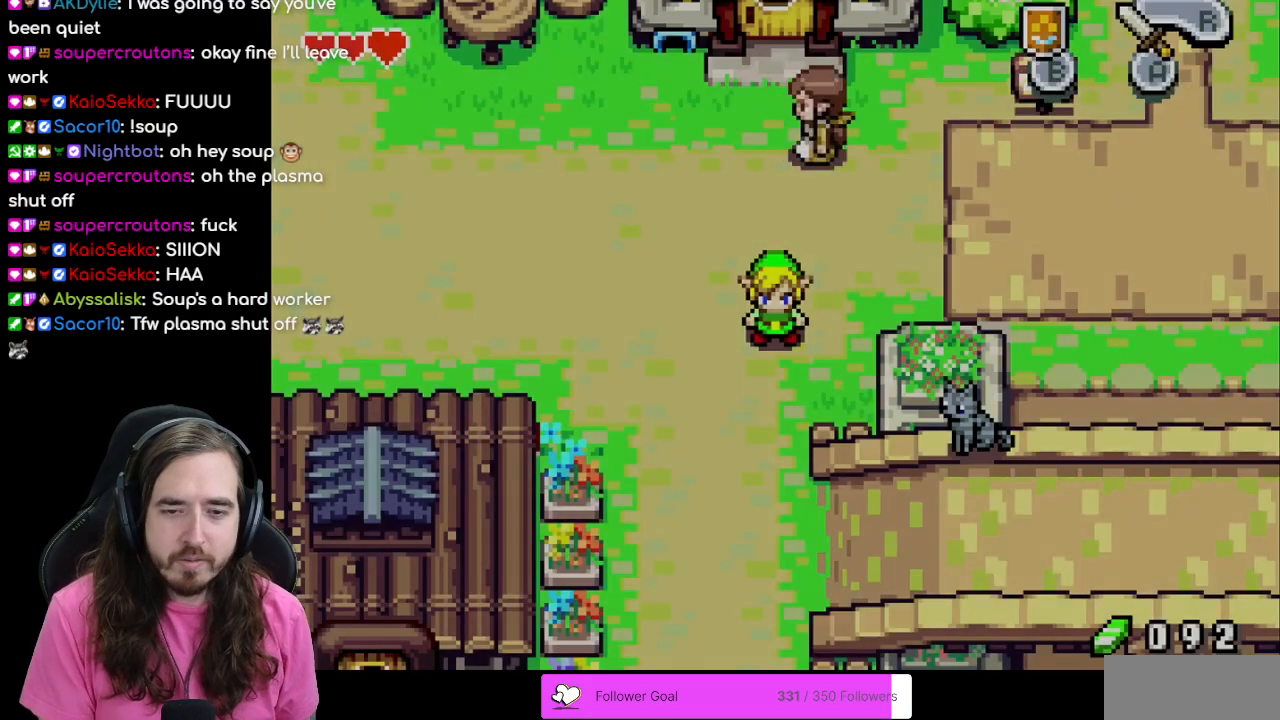
{"buttons": ["DPAD_LEFT"], "events": [[167, "DPAD_LEFT", "down"]]}
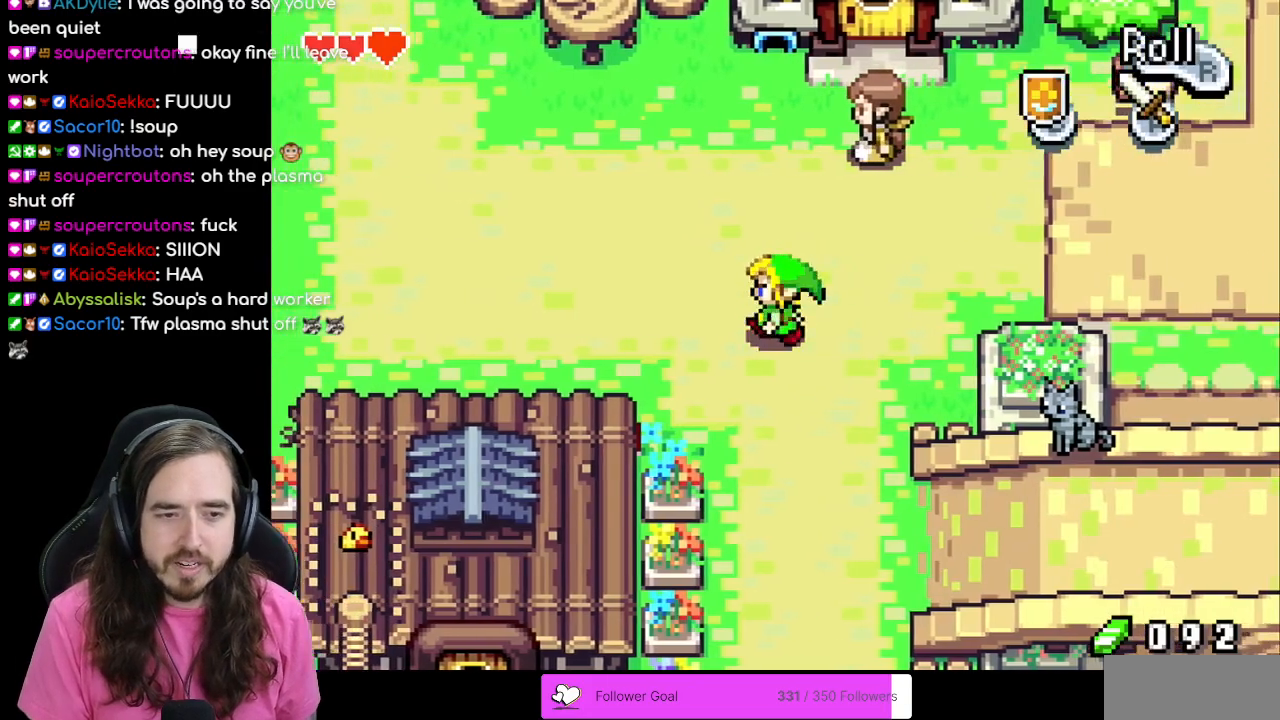
{"buttons": ["DPAD_LEFT"], "events": [[67, "R1", "down"], [233, "R1", "up"]]}
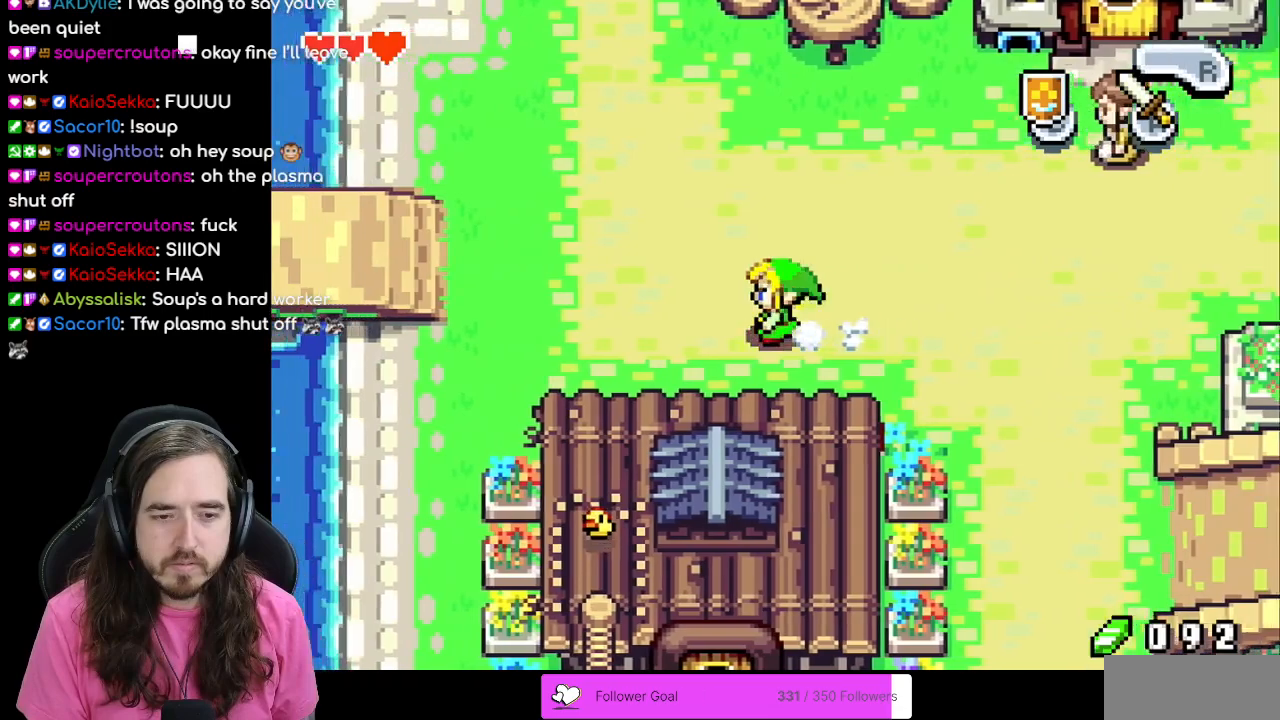
{"buttons": ["DPAD_LEFT"], "events": [[167, "R1", "down"], [267, "R1", "up"]]}
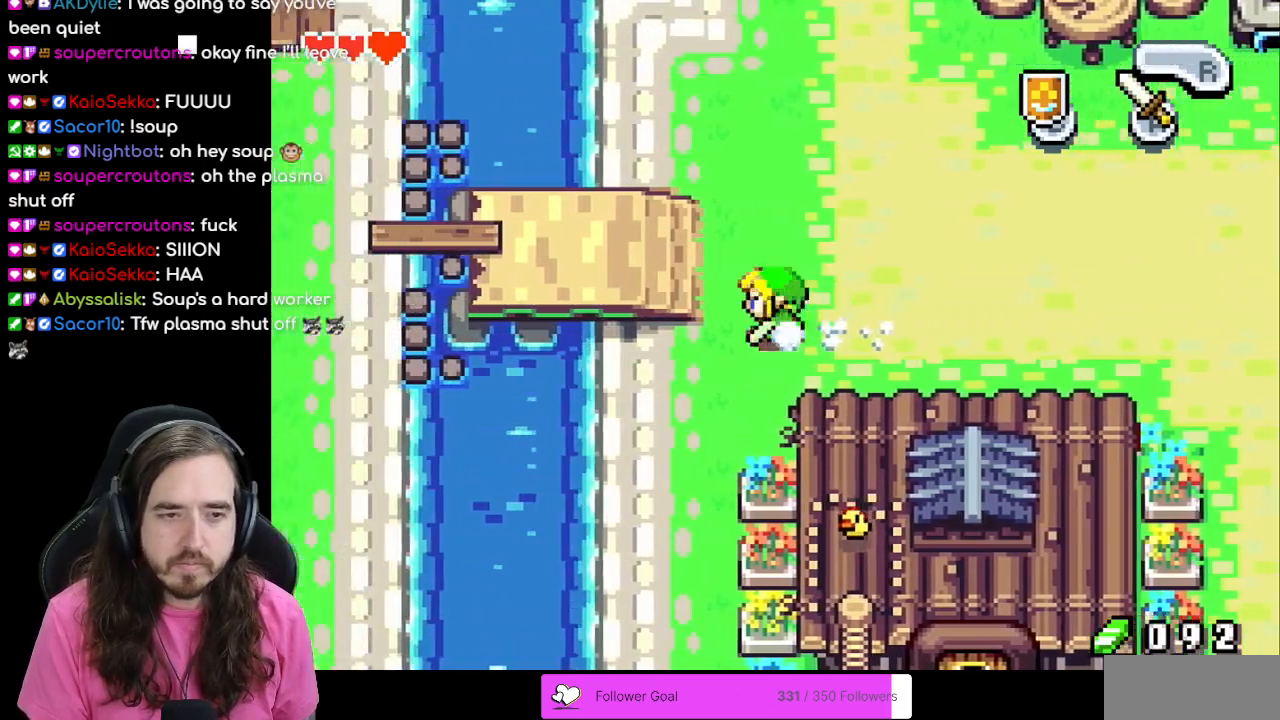
{"buttons": ["DPAD_LEFT"], "events": [[50, "DPAD_LEFT", "up"], [67, "DPAD_UP", "down"], [183, "DPAD_LEFT", "down"], [300, "DPAD_UP", "up"]]}
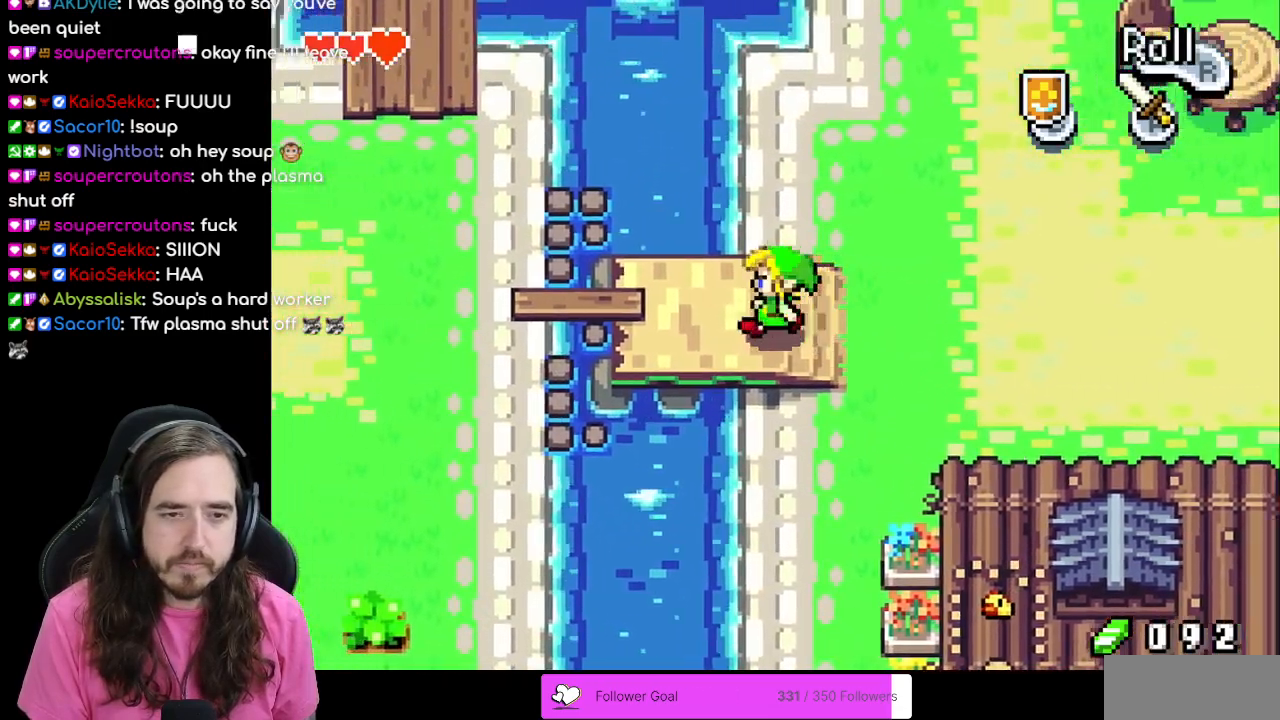
{"buttons": ["DPAD_LEFT"], "events": [[233, "DPAD_UP", "down"], [300, "DPAD_UP", "up"]]}
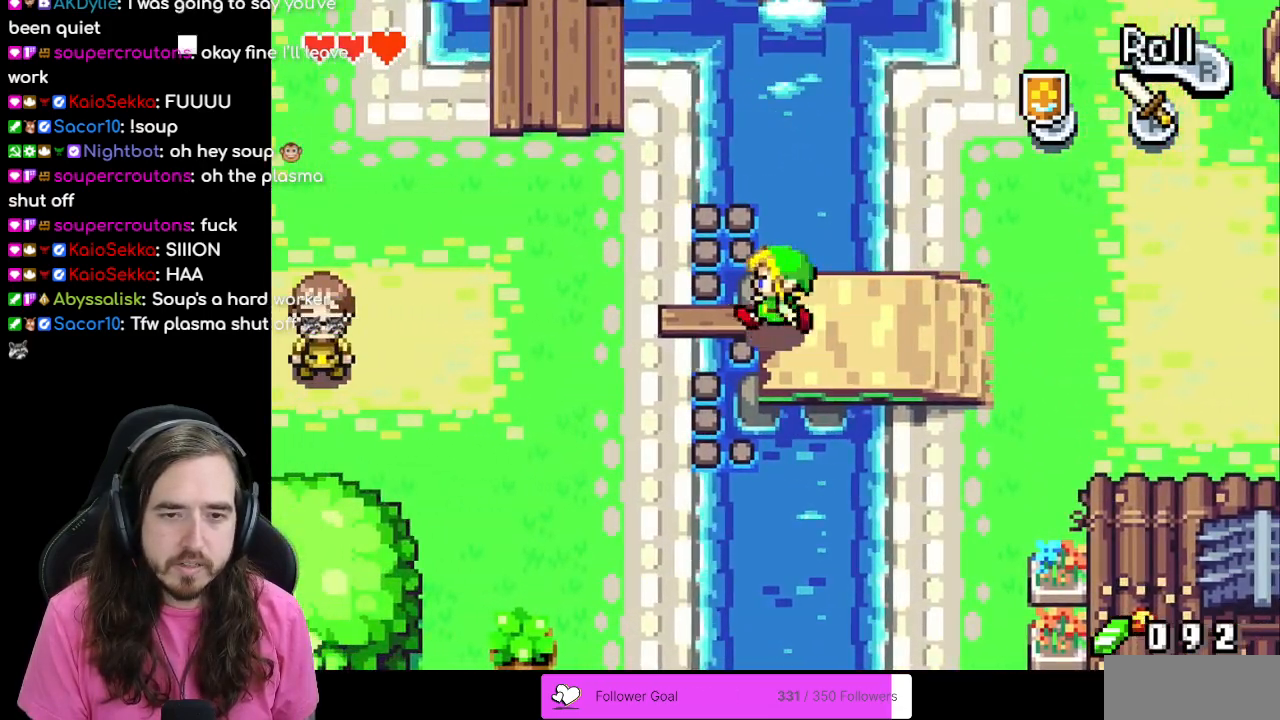
{"buttons": [], "events": [[50, "R1", "down"], [233, "R1", "up"], [367, "DPAD_LEFT", "up"]]}
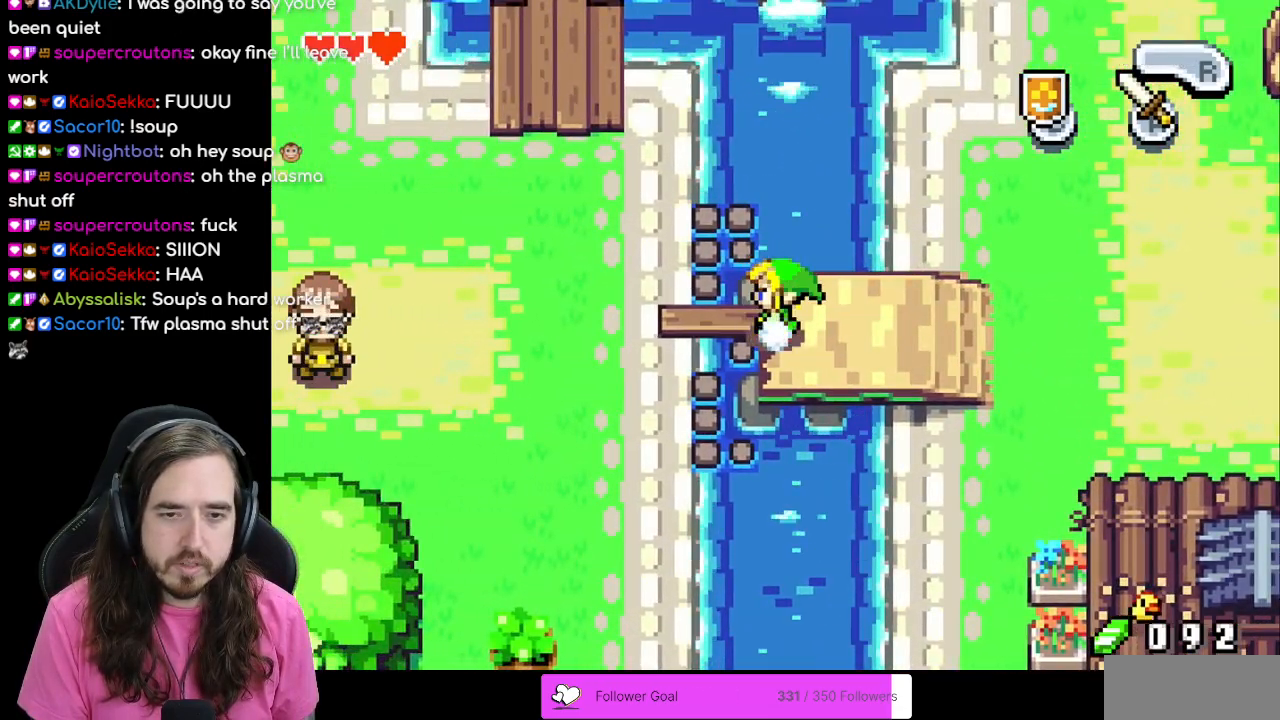
{"buttons": ["DPAD_RIGHT"], "events": [[17, "DPAD_RIGHT", "down"], [283, "R1", "down"], [400, "R1", "up"]]}
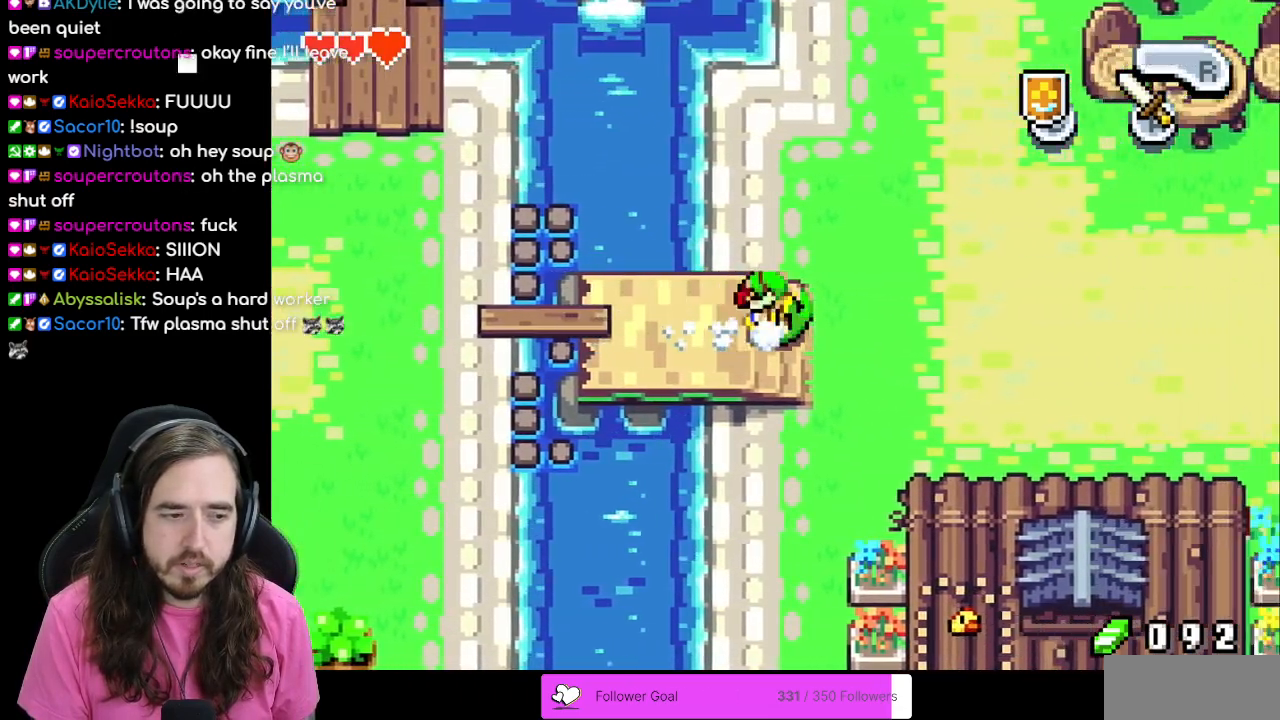
{"buttons": ["DPAD_DOWN", "DPAD_LEFT"], "events": [[117, "DPAD_DOWN", "down"], [117, "DPAD_RIGHT", "up"], [467, "DPAD_LEFT", "down"]]}
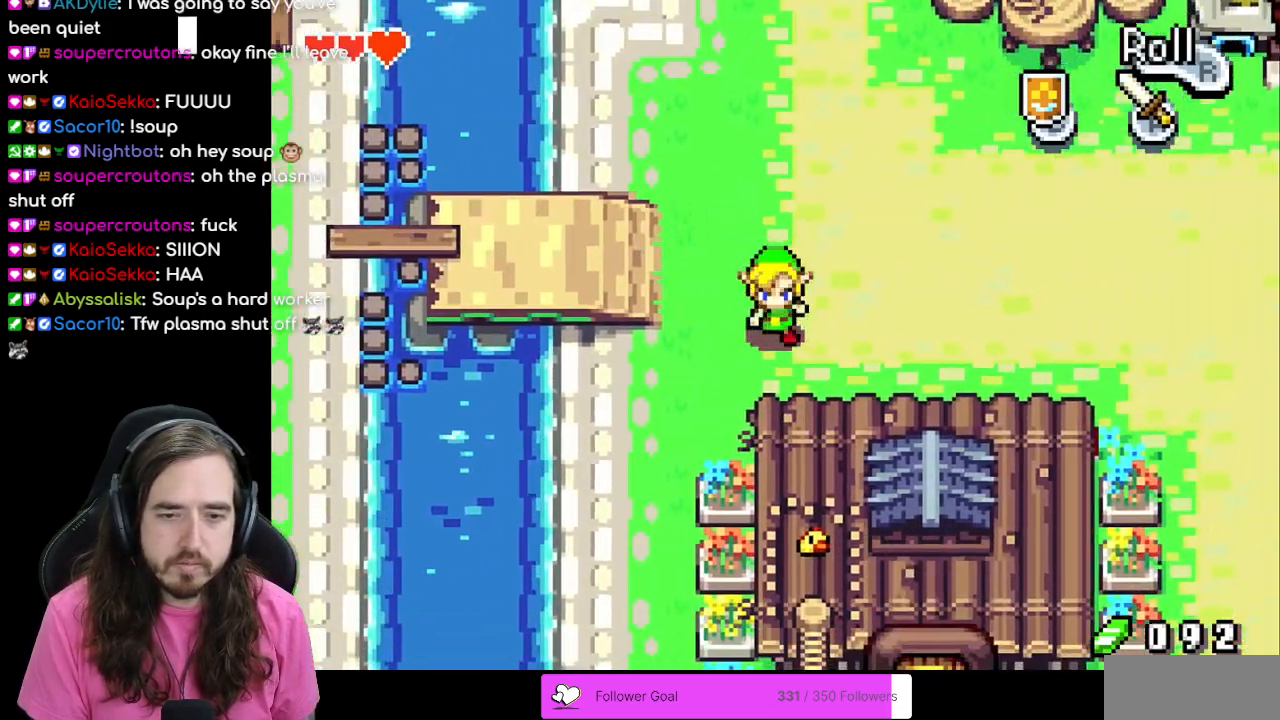
{"buttons": ["DPAD_DOWN"], "events": [[483, "DPAD_LEFT", "up"]]}
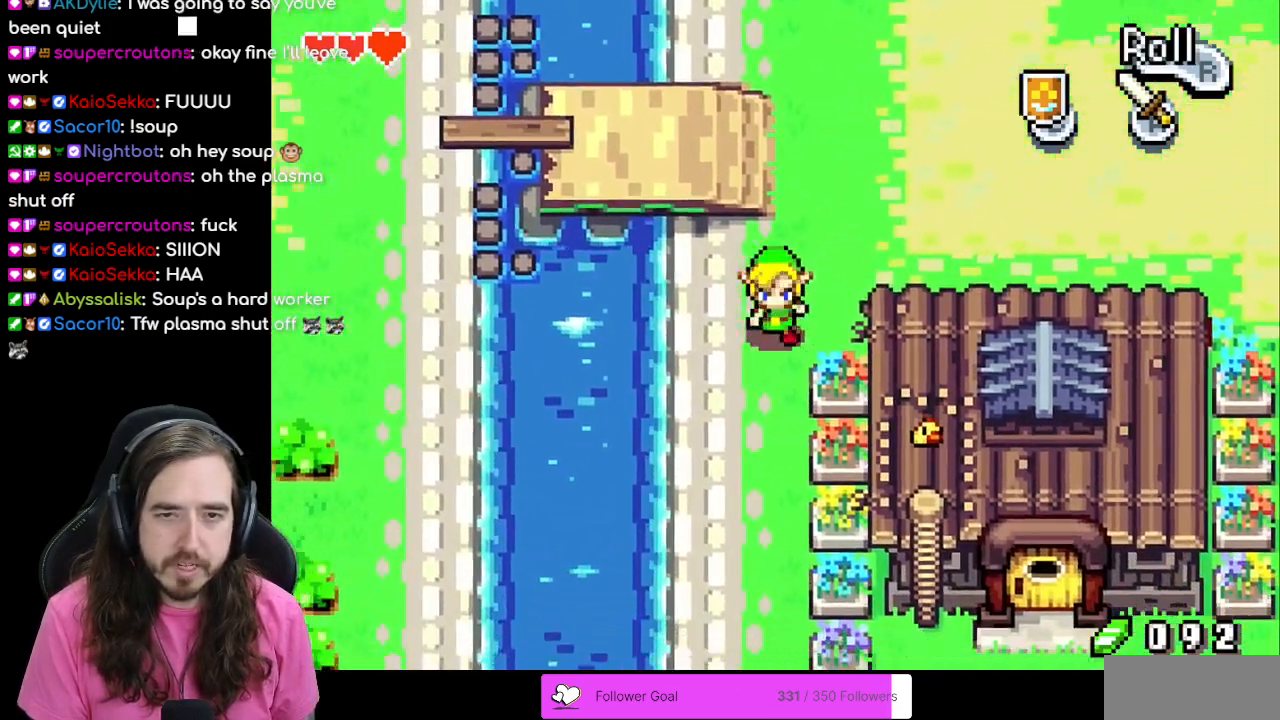
{"buttons": ["DPAD_DOWN"], "events": [[133, "R1", "down"], [283, "R1", "up"]]}
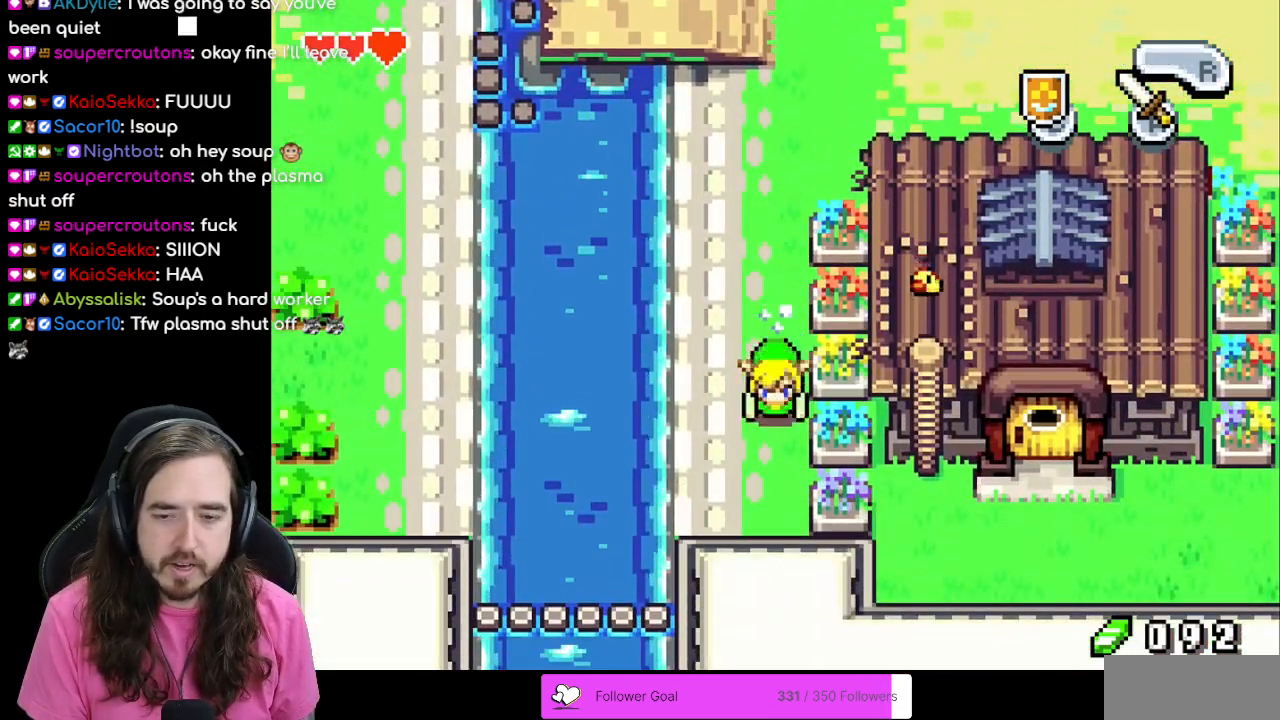
{"buttons": ["R1", "DPAD_UP"], "events": [[267, "DPAD_DOWN", "up"], [267, "DPAD_LEFT", "down"], [283, "DPAD_LEFT", "up"], [283, "DPAD_UP", "down"], [367, "R1", "down"]]}
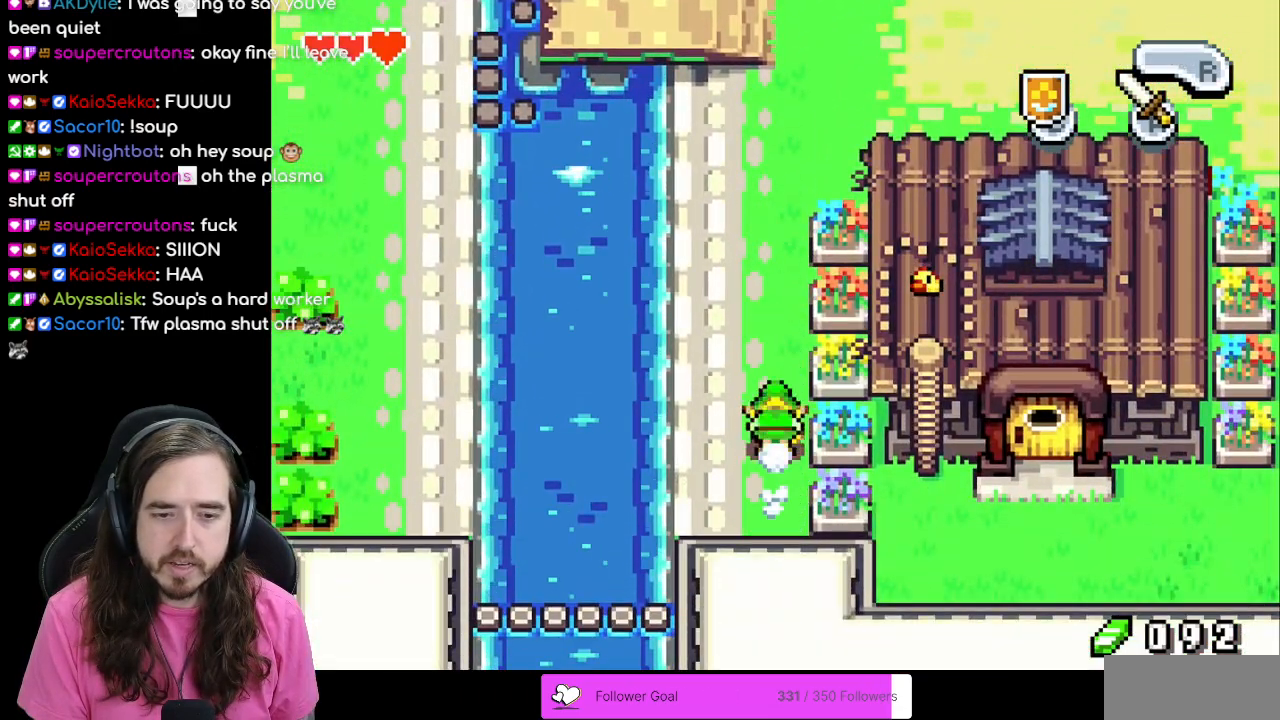
{"buttons": ["R1", "DPAD_UP"], "events": [[33, "R1", "up"], [117, "R1", "down"], [250, "R1", "up"], [300, "R1", "down"], [400, "R1", "up"], [500, "R1", "down"]]}
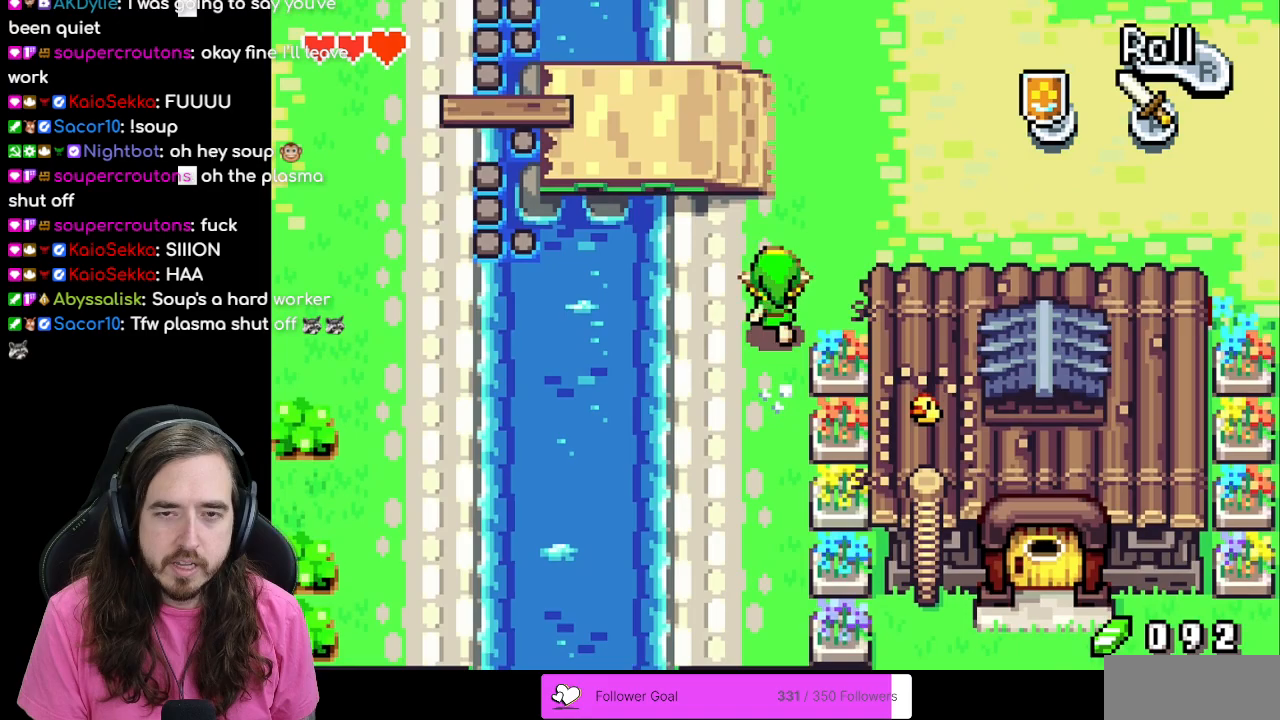
{"buttons": ["R1", "DPAD_UP"], "events": [[67, "R1", "up"], [300, "R1", "down"], [367, "R1", "up"], [500, "R1", "down"]]}
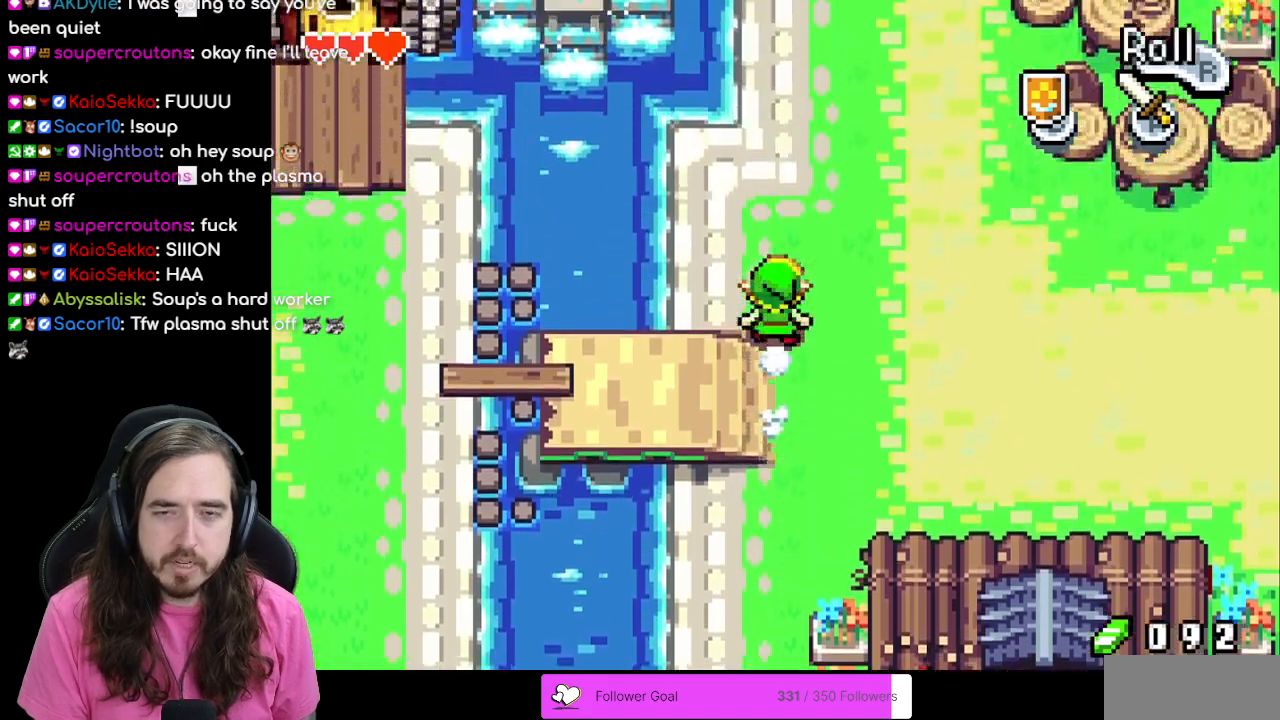
{"buttons": ["DPAD_UP"], "events": [[50, "R1", "up"], [300, "R1", "down"], [483, "R1", "up"]]}